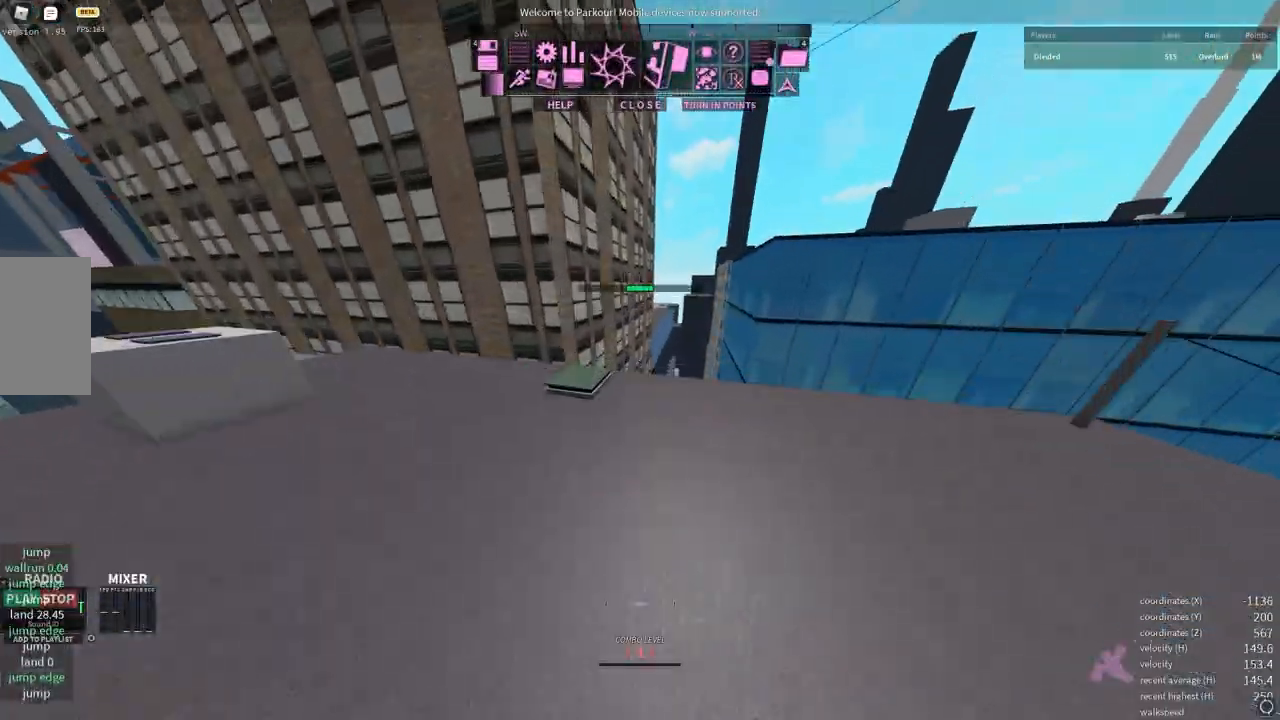
Gameplay with keyboard and mouse; each line is a JSON object with the keys and mouse buttons held at the frame after it. "events" lists presses ("down") and releases ("up") of "a", "d", "e", "q", "s", "shift", "space", "w" and "mouse_wheel" between this image and that frame as [ms after this image, input, new state], when the widget could be followed in between. "mouse_wheel" = the "wheel" button of the "mouse" list. No other keys are recorded. "wheel" means that the mouse wheel is clicked or scrolled. Mouse movement is not recorded.
{"keys": ["space", "w"], "mouse": [], "events": [[17, "space", "down"], [100, "space", "up"], [433, "space", "down"]]}
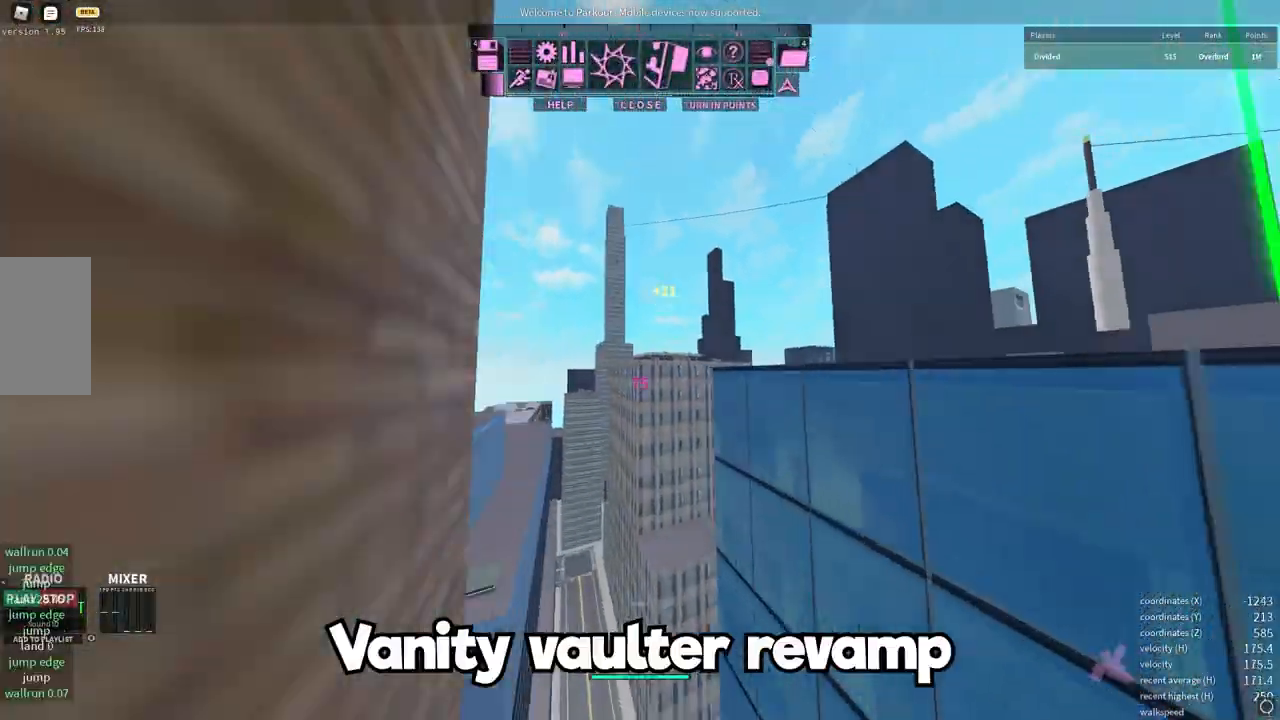
{"keys": ["w"], "mouse": [], "events": [[17, "space", "up"], [33, "q", "down"], [217, "q", "up"]]}
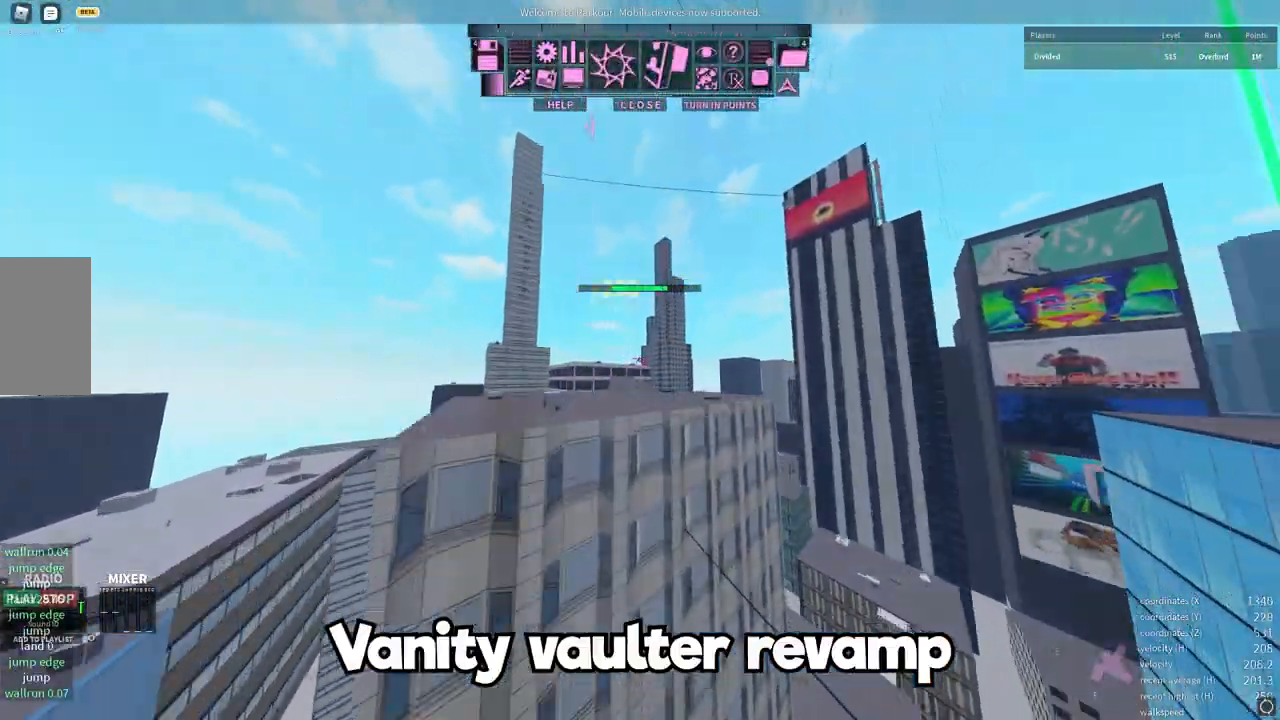
{"keys": ["shift", "w"], "mouse": [], "events": [[367, "shift", "down"]]}
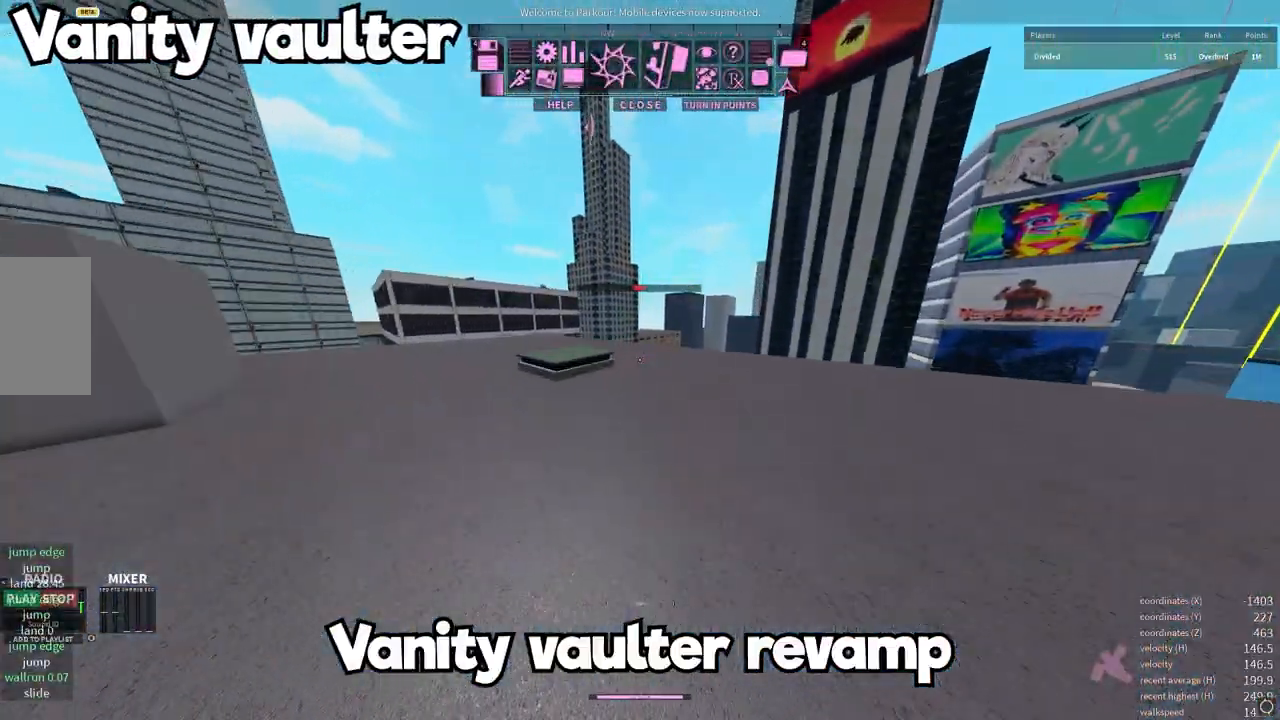
{"keys": ["q", "shift", "w"], "mouse": [], "events": [[317, "space", "down"], [400, "q", "down"], [433, "space", "up"]]}
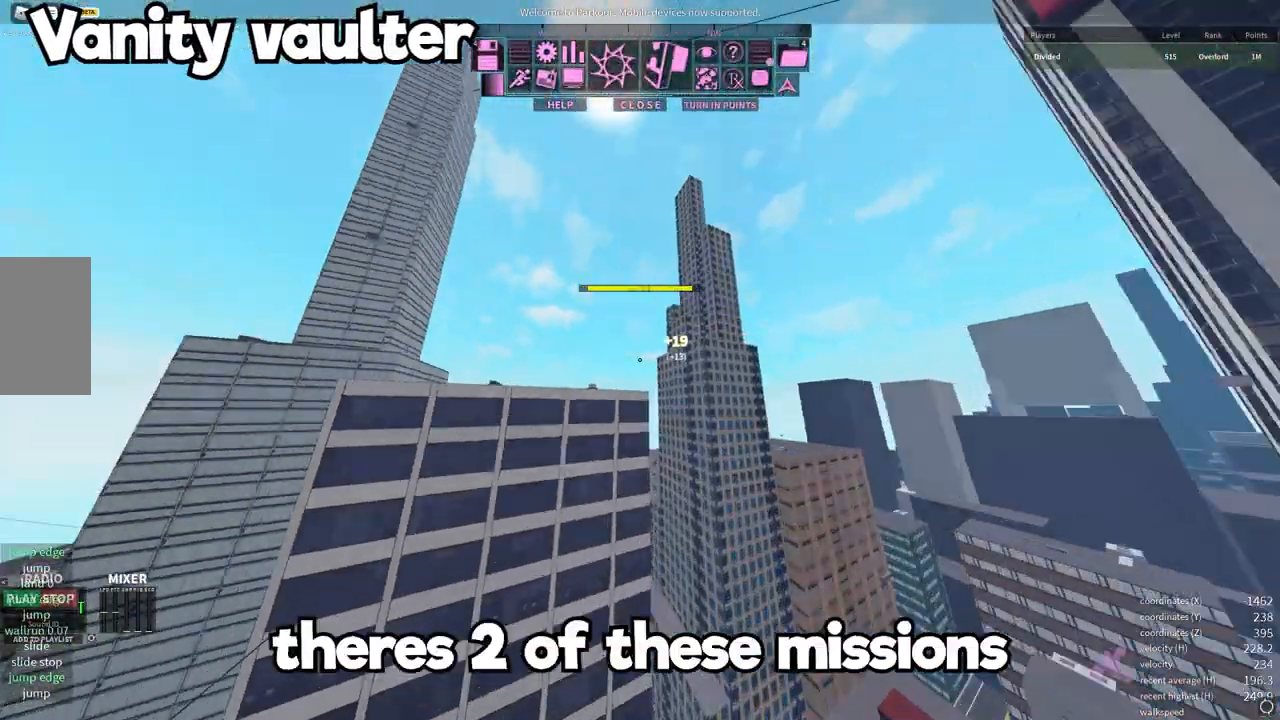
{"keys": ["w"], "mouse": [], "events": [[33, "shift", "up"], [83, "q", "up"]]}
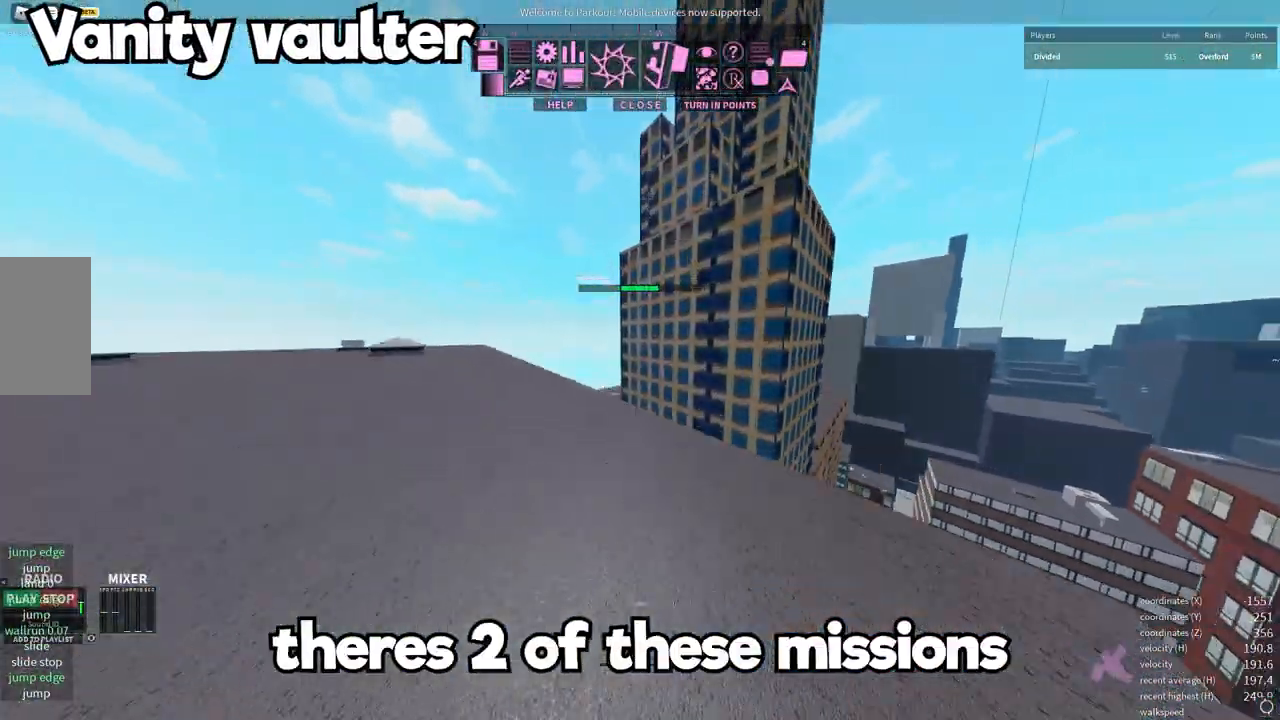
{"keys": ["w"], "mouse": [], "events": [[117, "space", "down"], [217, "space", "up"], [417, "space", "down"], [500, "space", "up"]]}
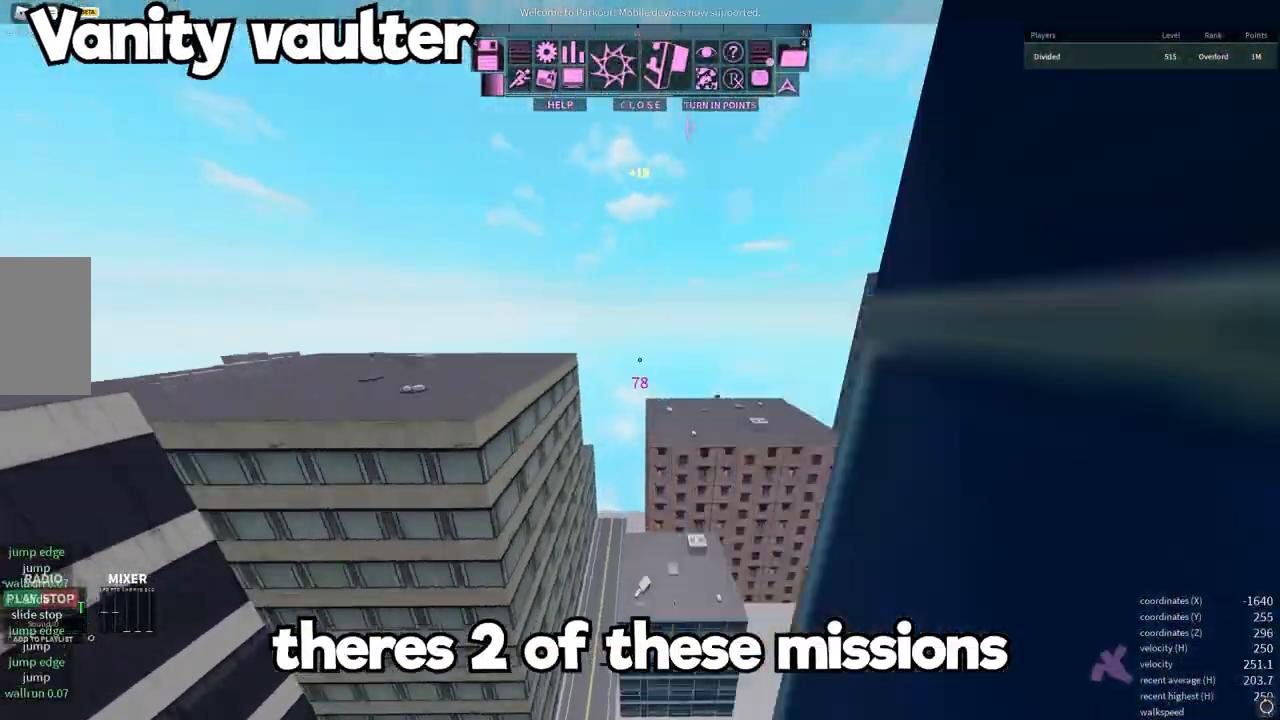
{"keys": ["w"], "mouse": [], "events": [[50, "q", "down"], [200, "q", "up"]]}
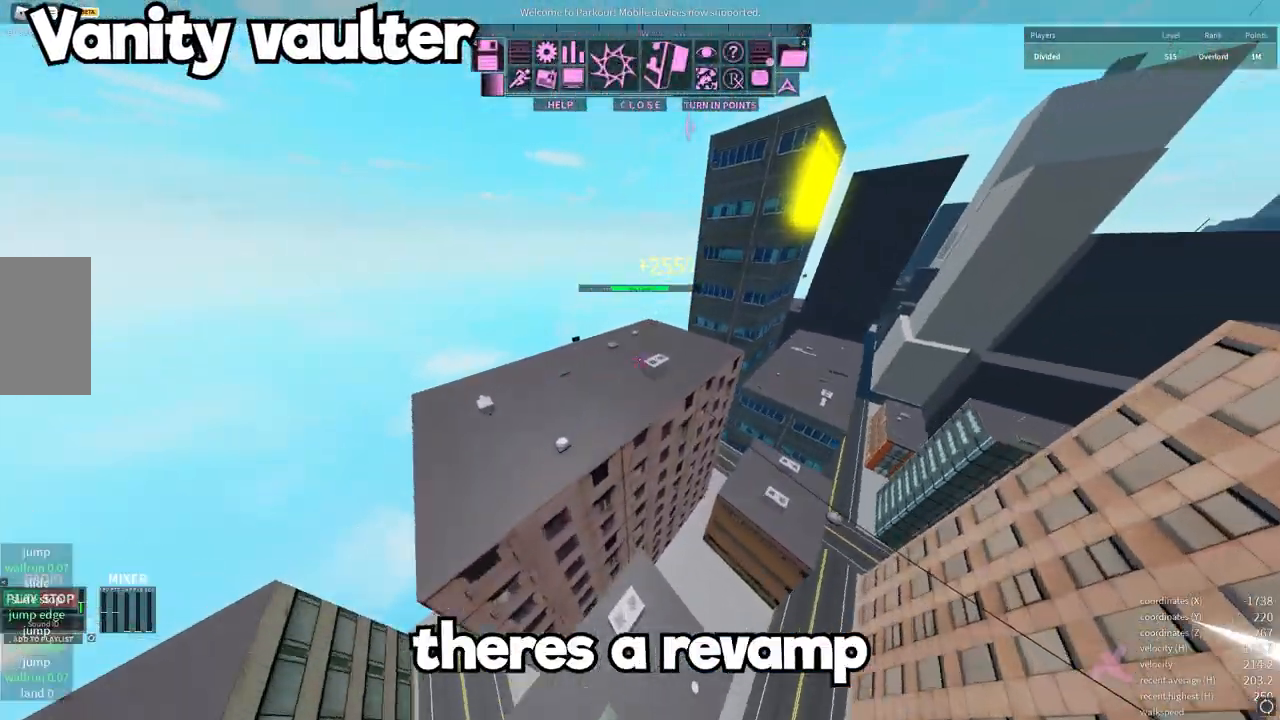
{"keys": ["w"], "mouse": [], "events": []}
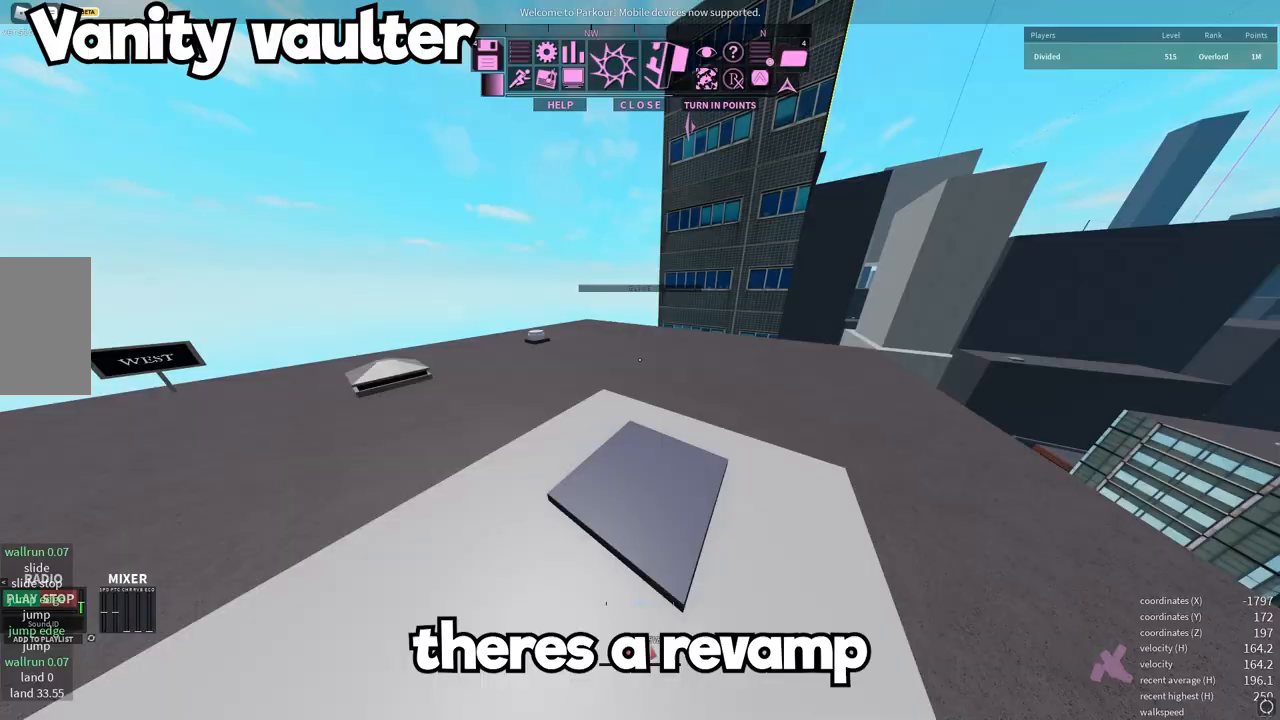
{"keys": ["w"], "mouse": [], "events": [[67, "space", "down"], [167, "space", "up"], [183, "q", "down"], [367, "q", "up"]]}
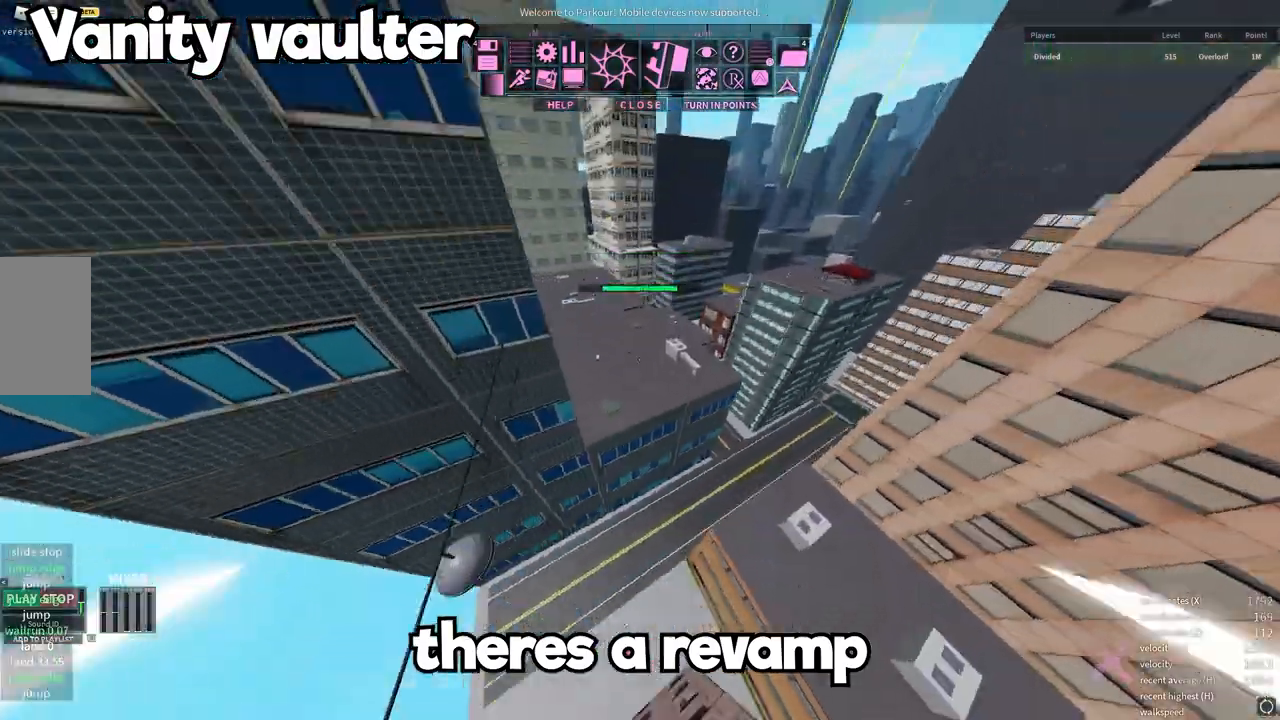
{"keys": ["w"], "mouse": [], "events": []}
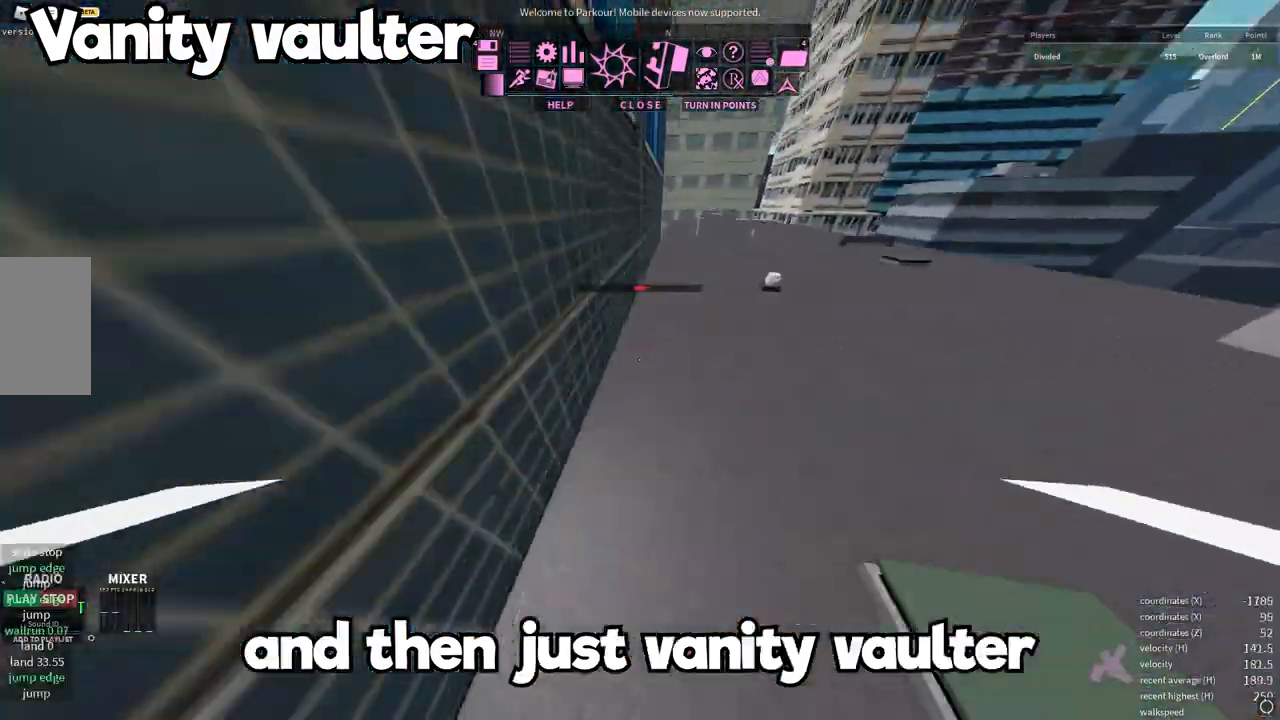
{"keys": ["q", "w"], "mouse": [], "events": [[167, "space", "down"], [217, "space", "up"], [300, "space", "down"], [367, "space", "up"], [417, "q", "down"]]}
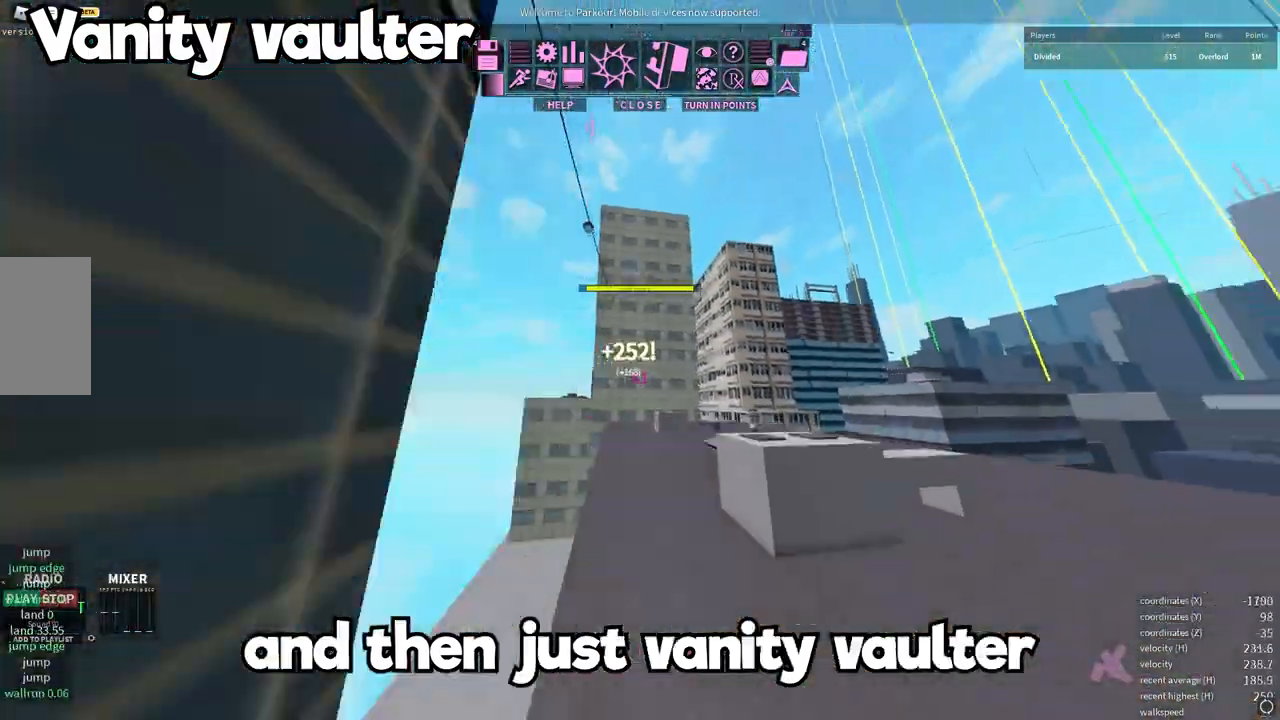
{"keys": ["w"], "mouse": [], "events": [[83, "q", "up"]]}
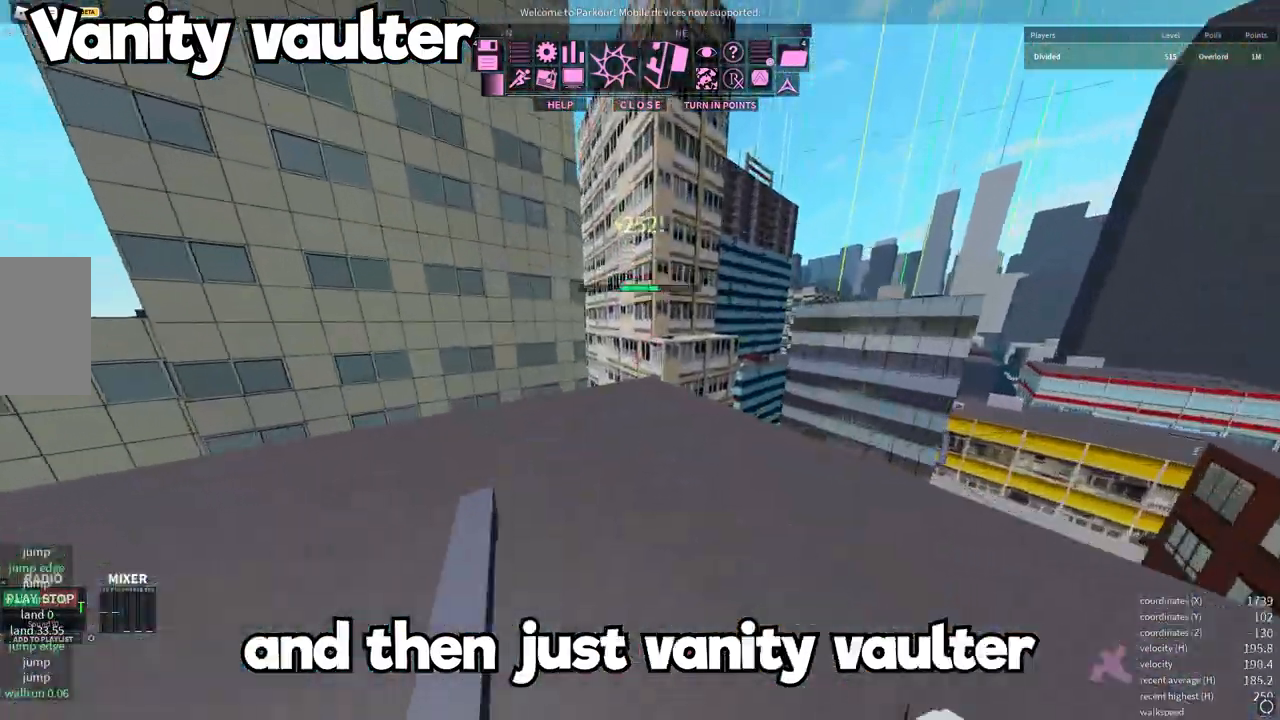
{"keys": ["a", "w"], "mouse": [], "events": [[317, "space", "down"], [400, "a", "down"], [400, "space", "up"]]}
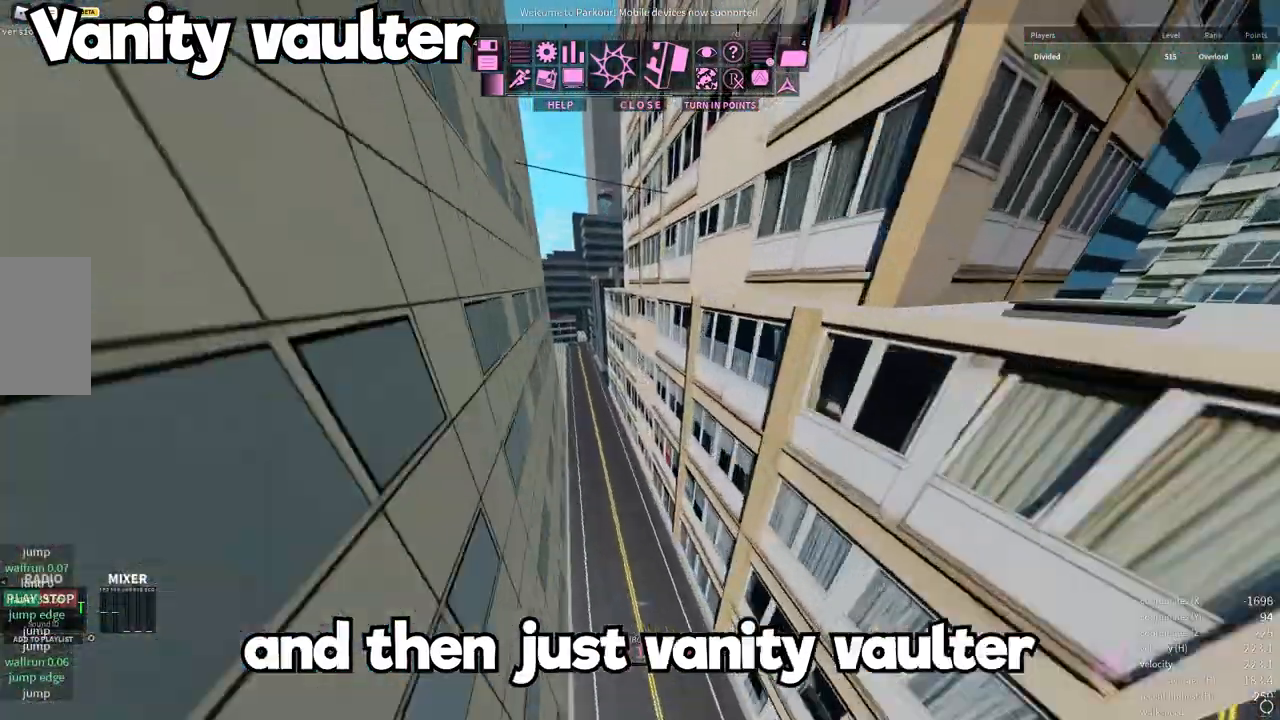
{"keys": ["space", "w"], "mouse": [], "events": [[83, "a", "up"], [433, "space", "down"]]}
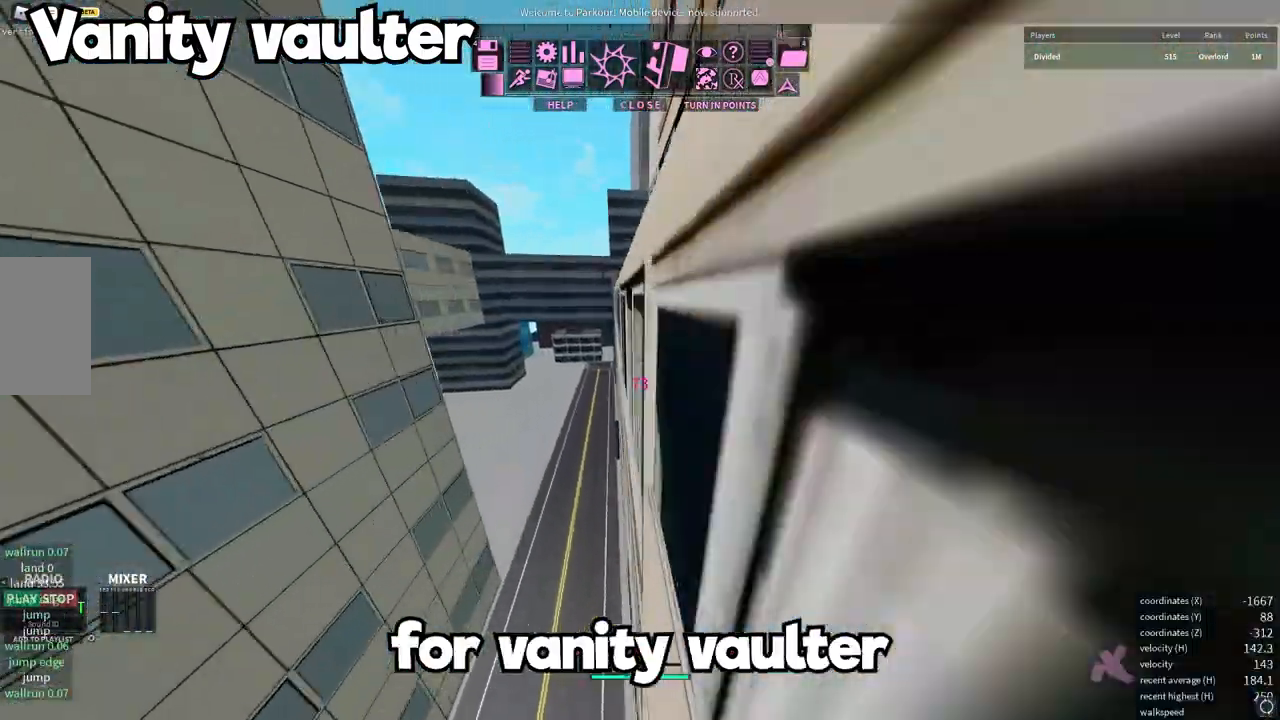
{"keys": ["w"], "mouse": [], "events": [[17, "space", "up"], [333, "space", "down"], [417, "space", "up"]]}
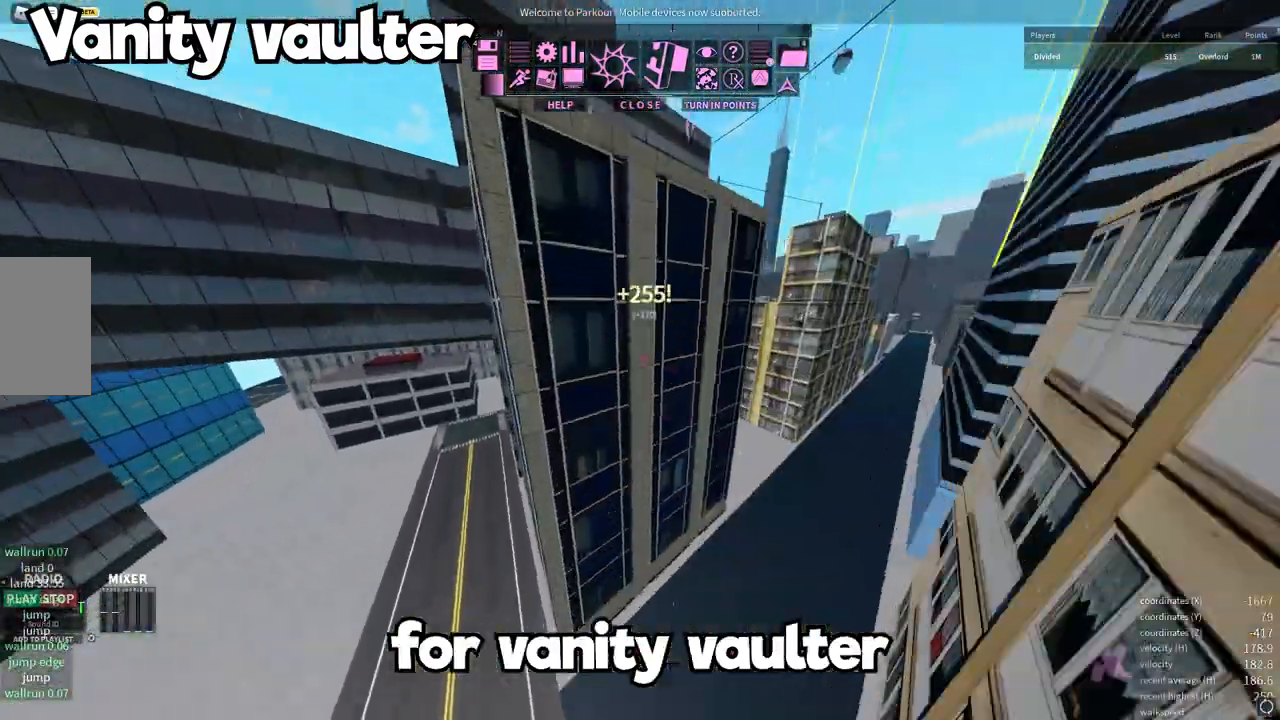
{"keys": ["w"], "mouse": []}
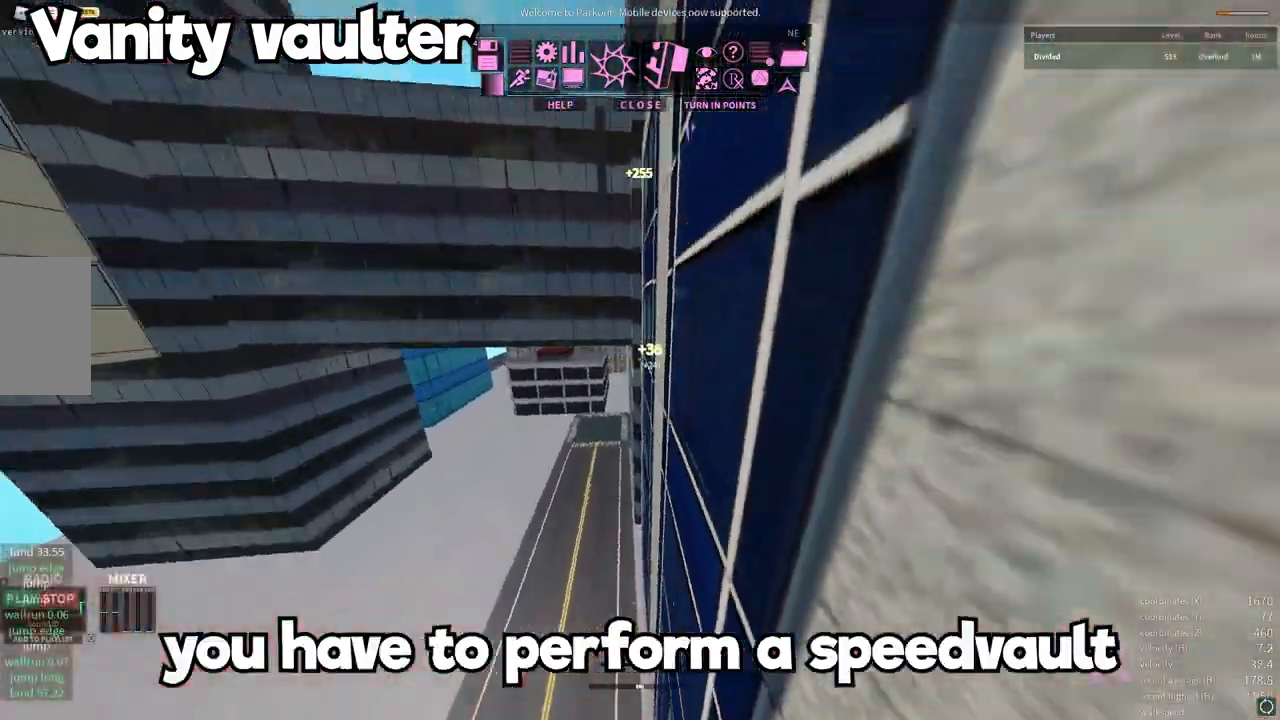
{"keys": ["w"], "mouse": [], "events": [[300, "space", "down"], [333, "space", "up"], [417, "space", "down"], [483, "space", "up"]]}
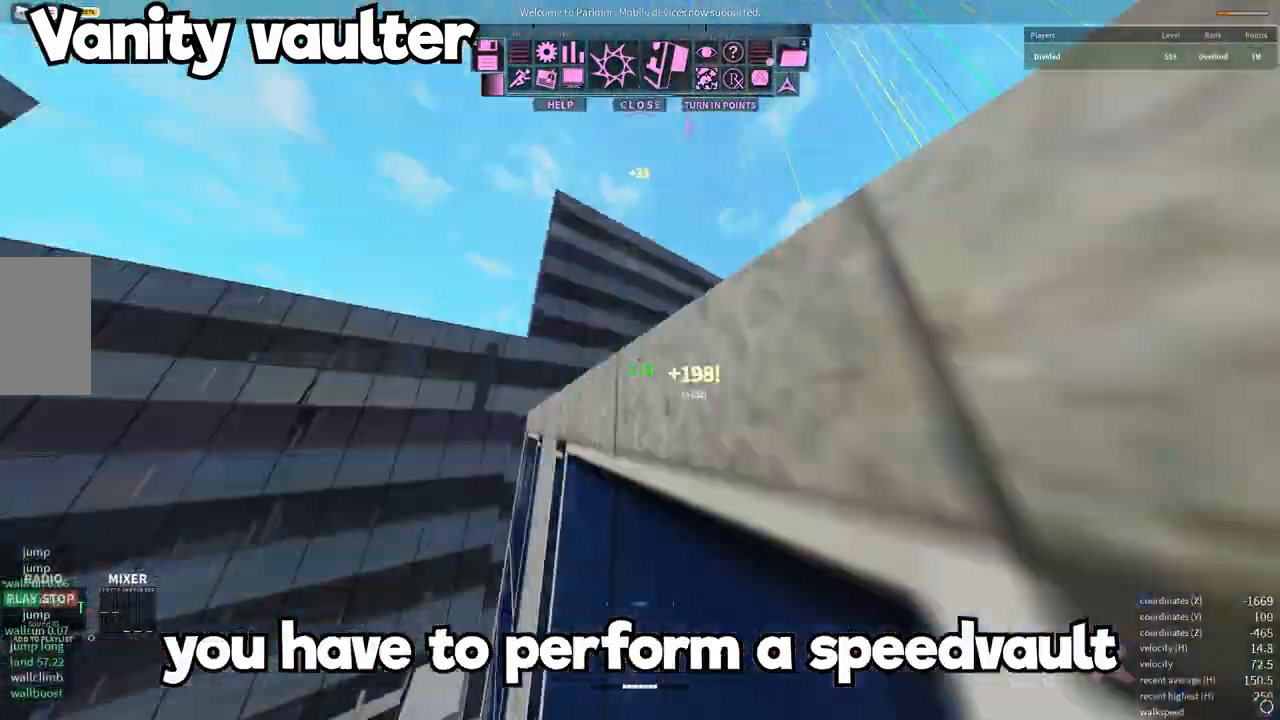
{"keys": ["w"], "mouse": [], "events": [[67, "space", "down"], [200, "space", "up"]]}
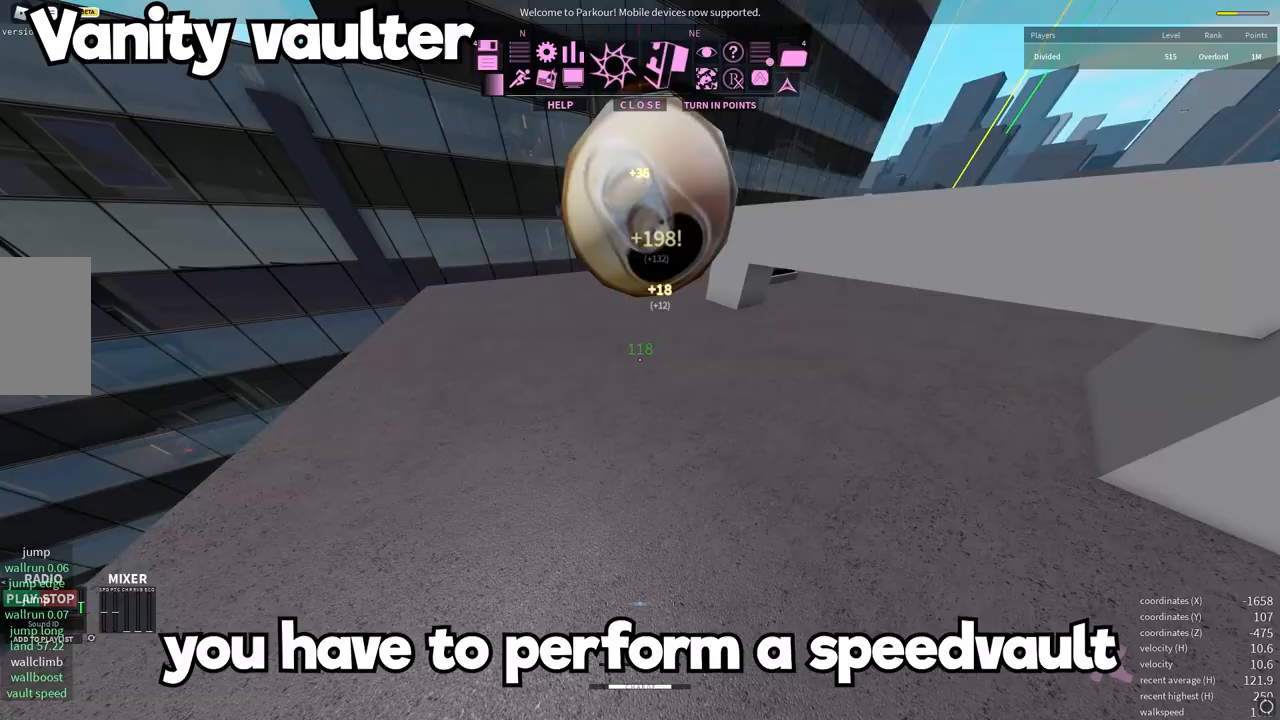
{"keys": ["a", "w"], "mouse": [], "events": [[17, "a", "down"], [200, "shift", "down"], [450, "shift", "up"]]}
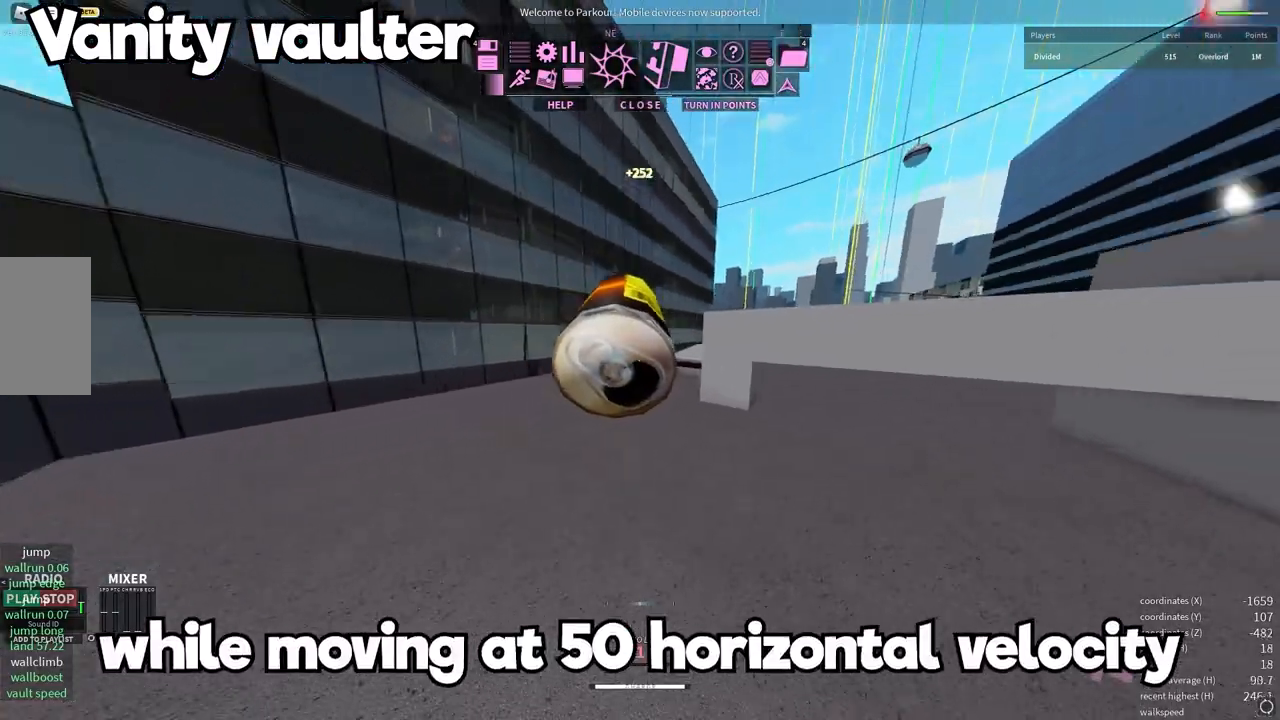
{"keys": [], "mouse": [], "events": [[183, "a", "up"], [183, "w", "up"]]}
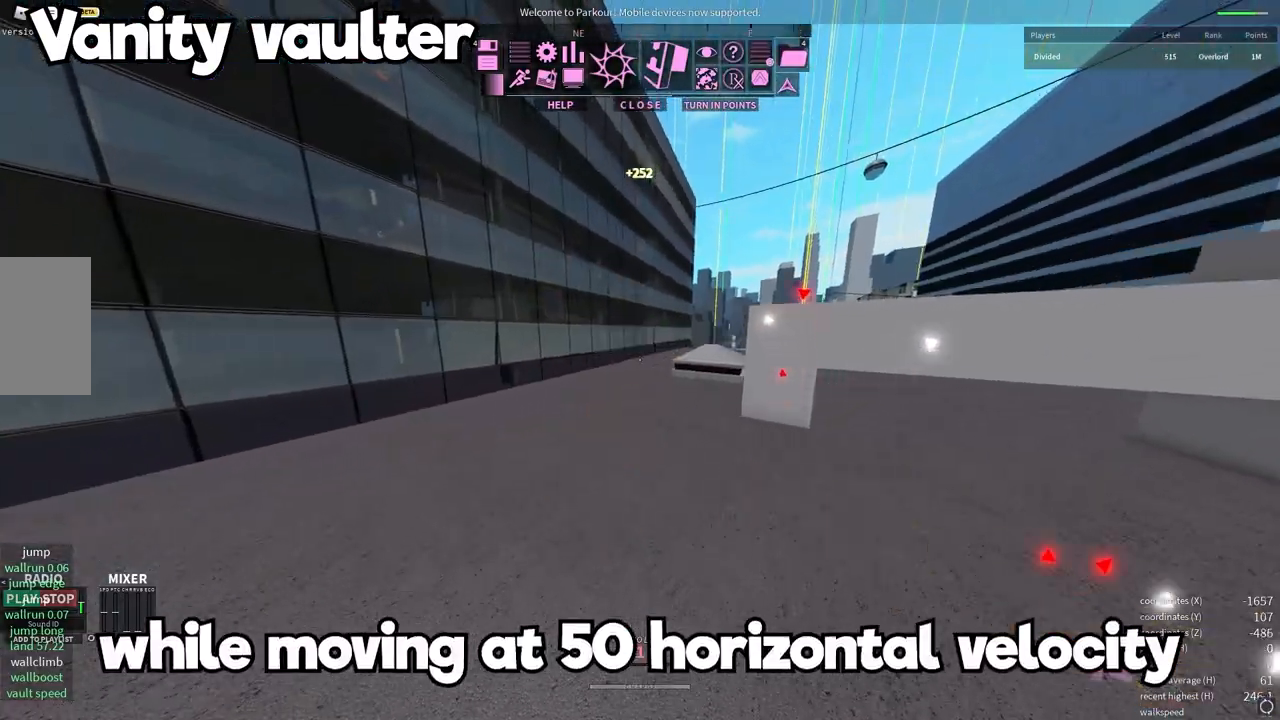
{"keys": [], "mouse": [], "events": []}
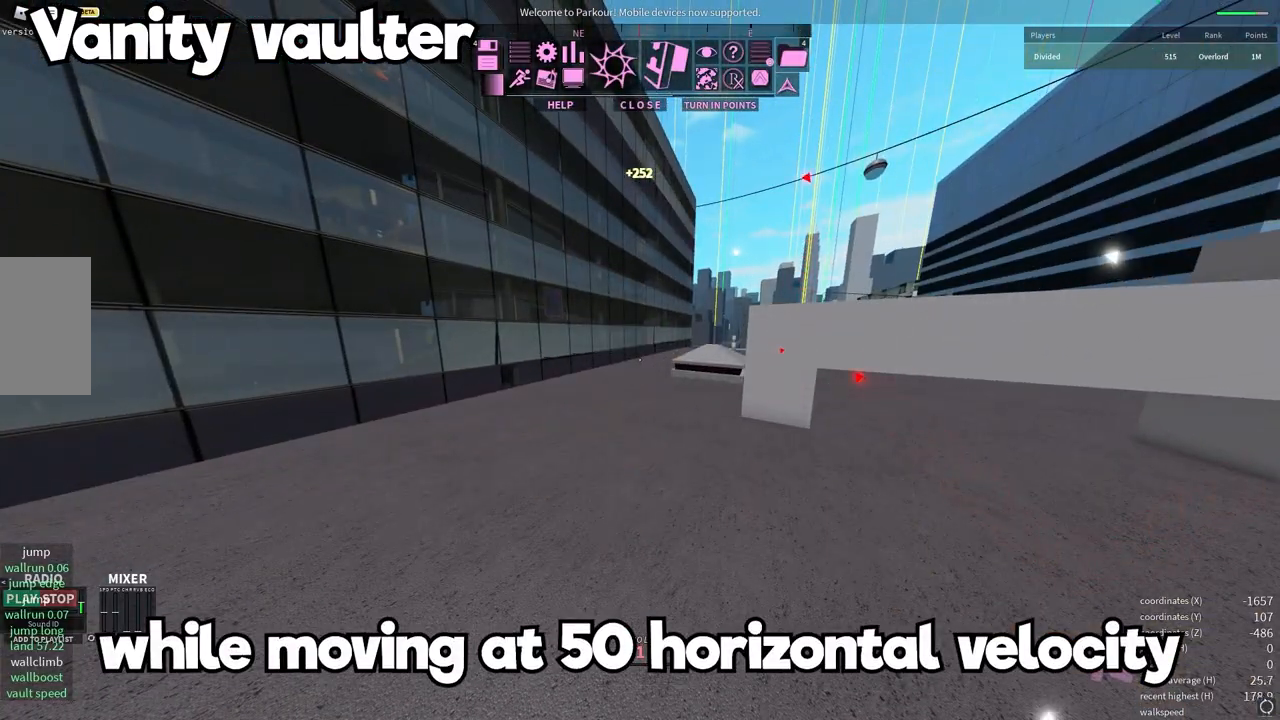
{"keys": ["a", "w"], "mouse": [], "events": [[133, "w", "down"], [167, "a", "down"]]}
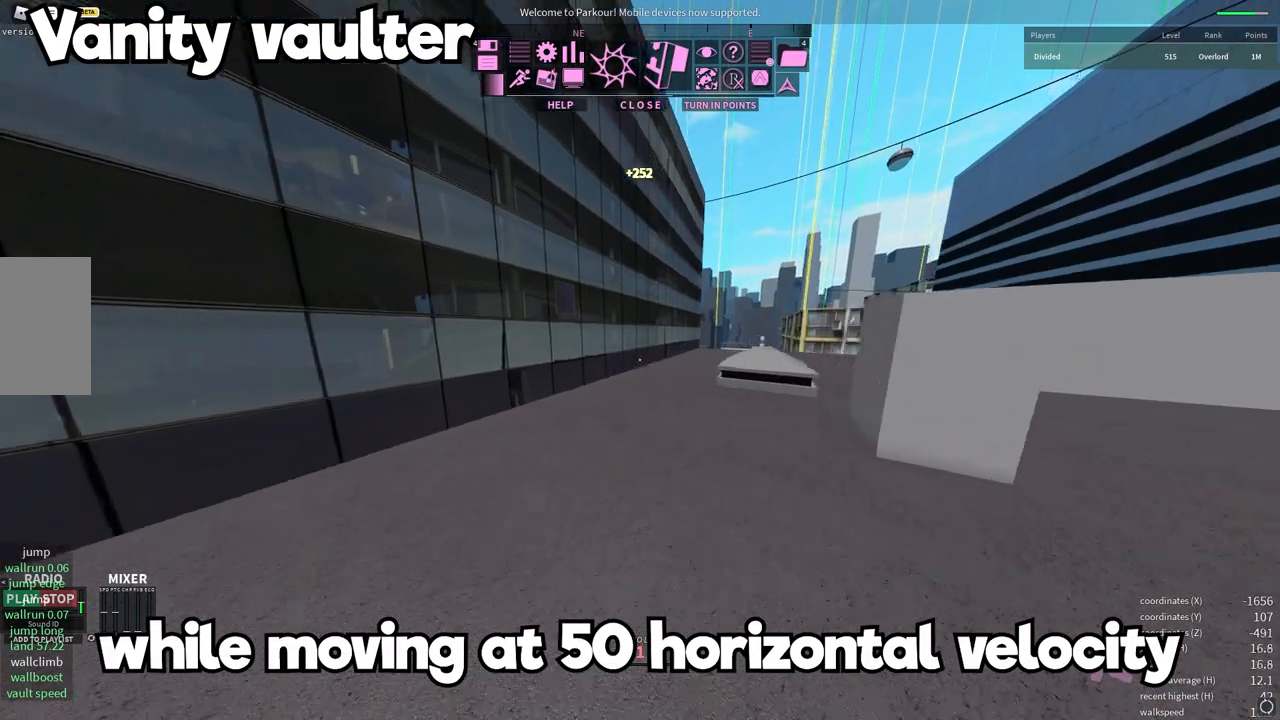
{"keys": ["a", "w"], "mouse": [], "events": [[300, "e", "down"], [450, "e", "up"]]}
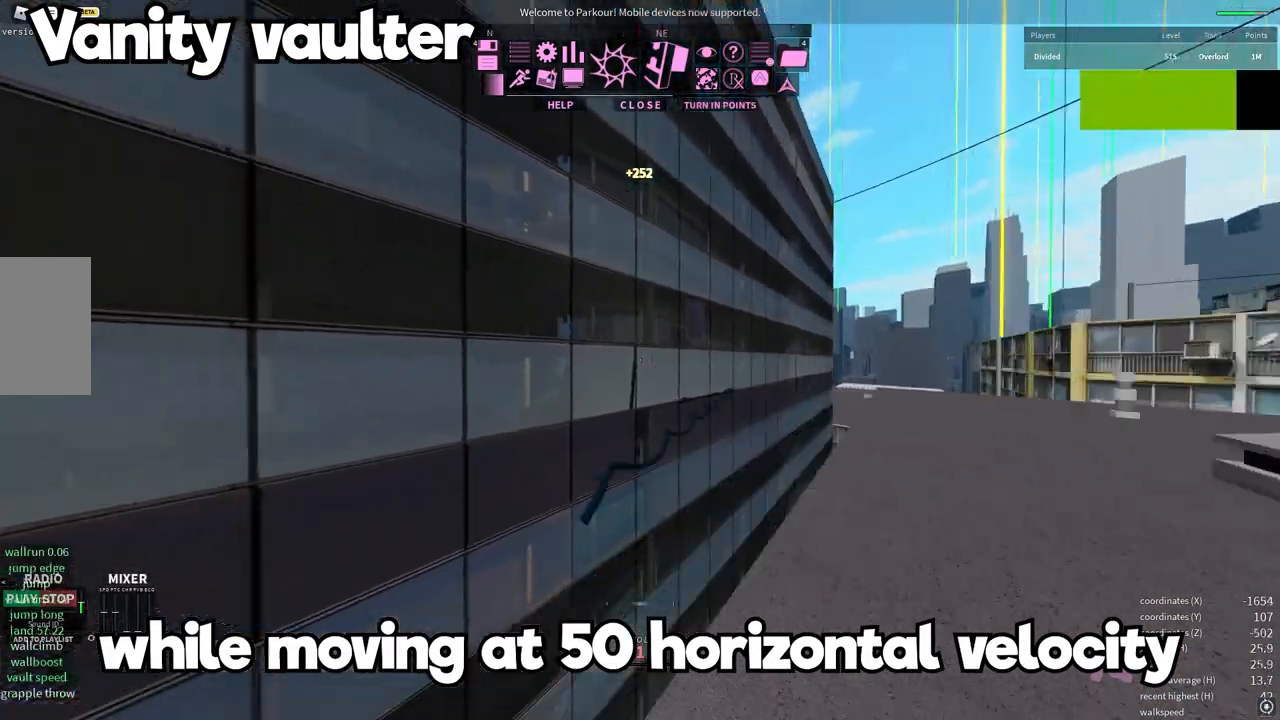
{"keys": ["a"], "mouse": [], "events": [[83, "a", "up"], [83, "space", "down"], [150, "space", "up"], [283, "space", "down"], [350, "space", "up"], [383, "a", "down"], [450, "w", "up"]]}
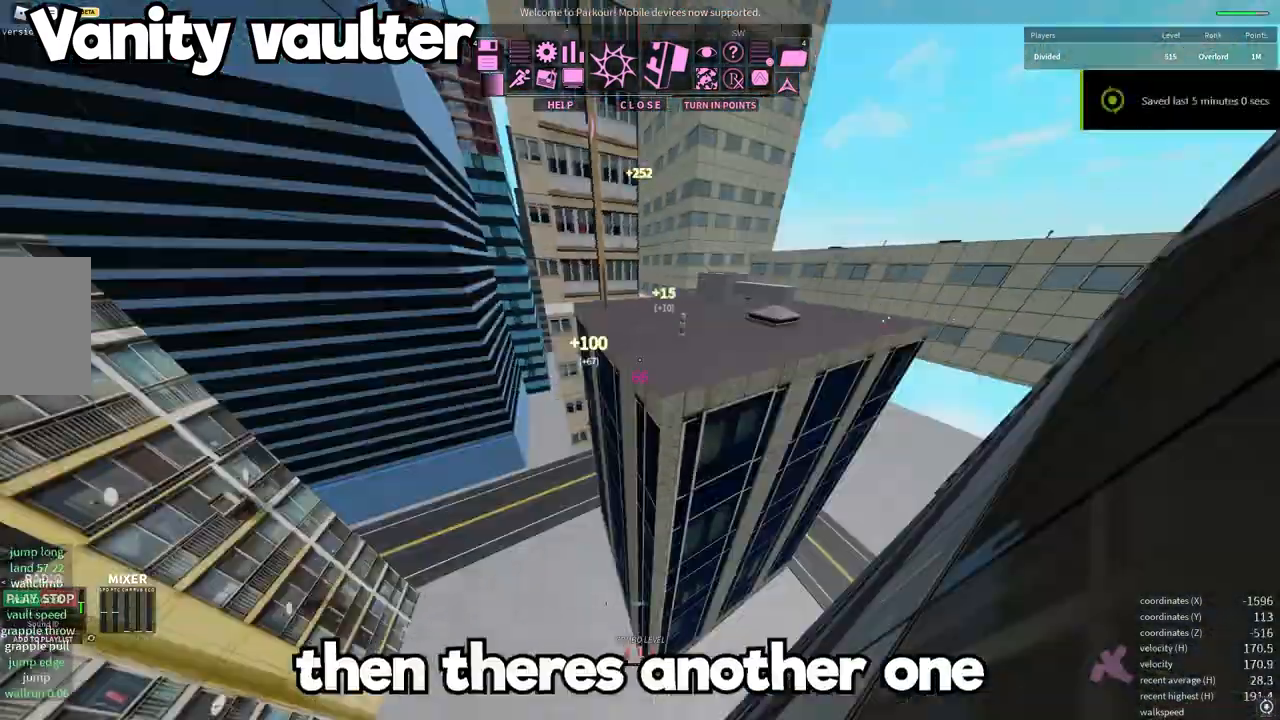
{"keys": ["w"], "mouse": [], "events": [[67, "space", "down"], [117, "a", "up"], [117, "space", "up"], [117, "w", "down"], [233, "q", "down"], [400, "q", "up"]]}
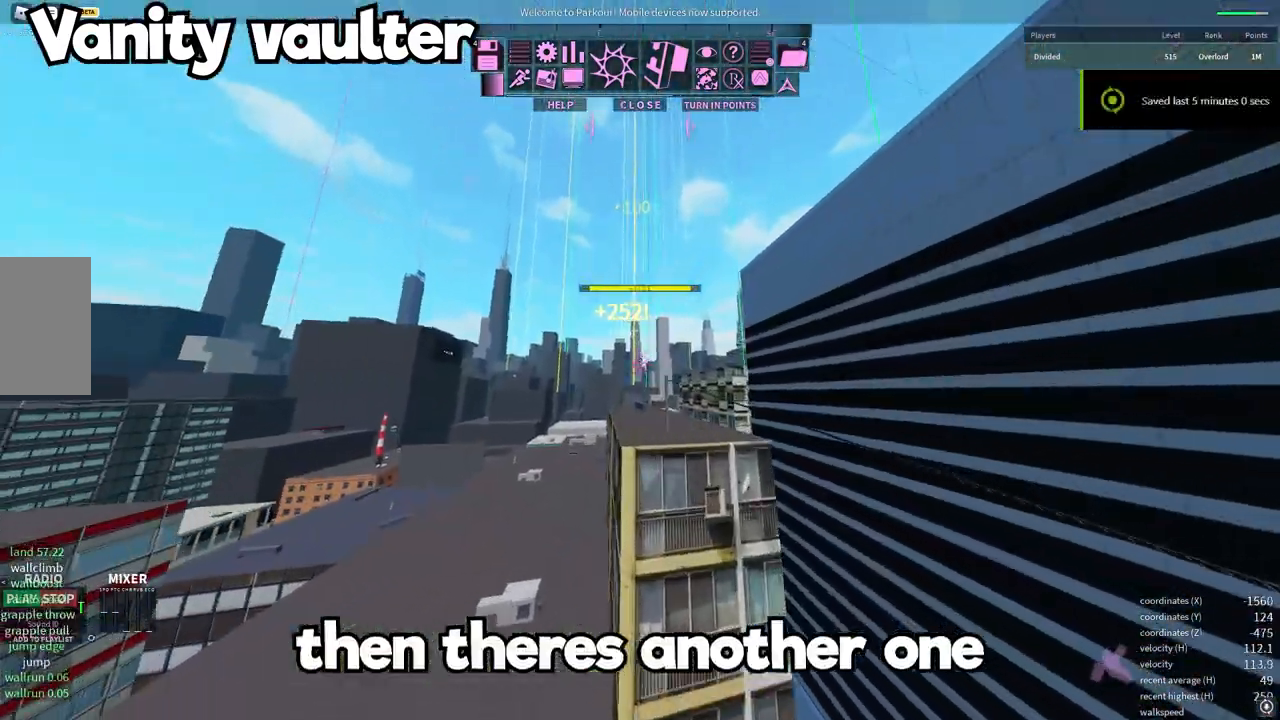
{"keys": ["w"], "mouse": [], "events": []}
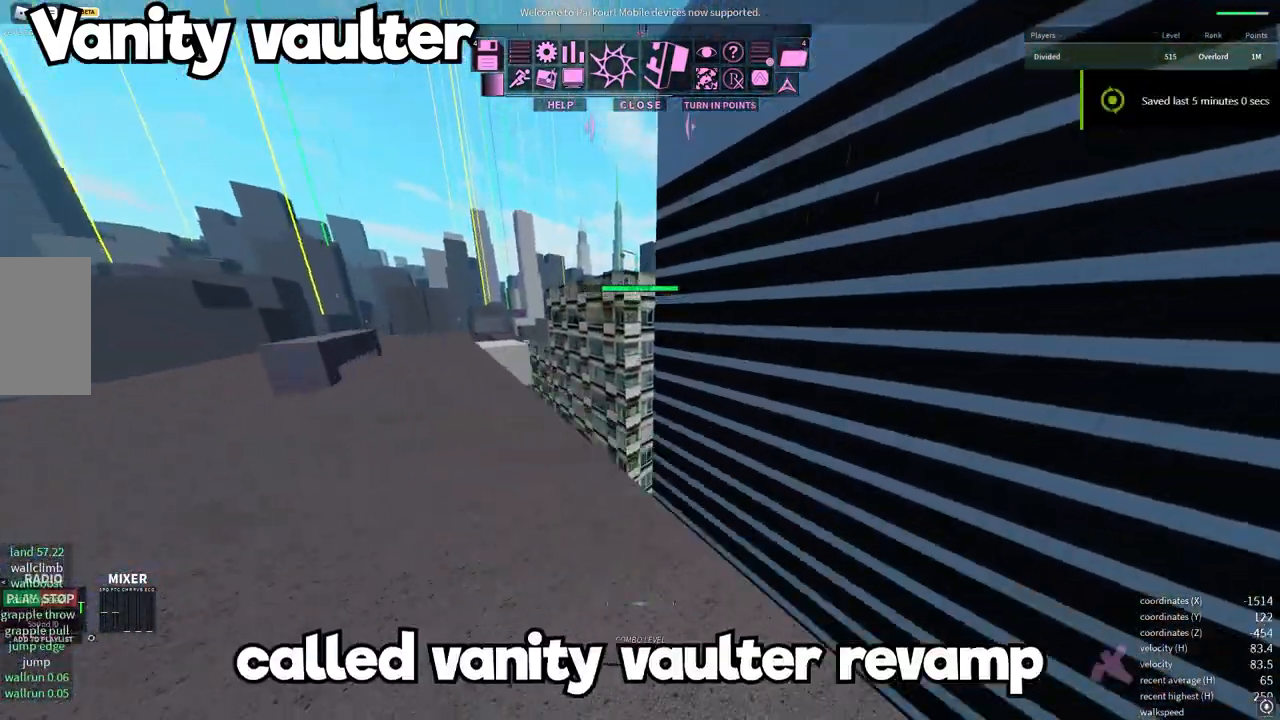
{"keys": ["w"], "mouse": [], "events": [[100, "space", "down"], [150, "space", "up"], [167, "q", "down"], [333, "q", "up"]]}